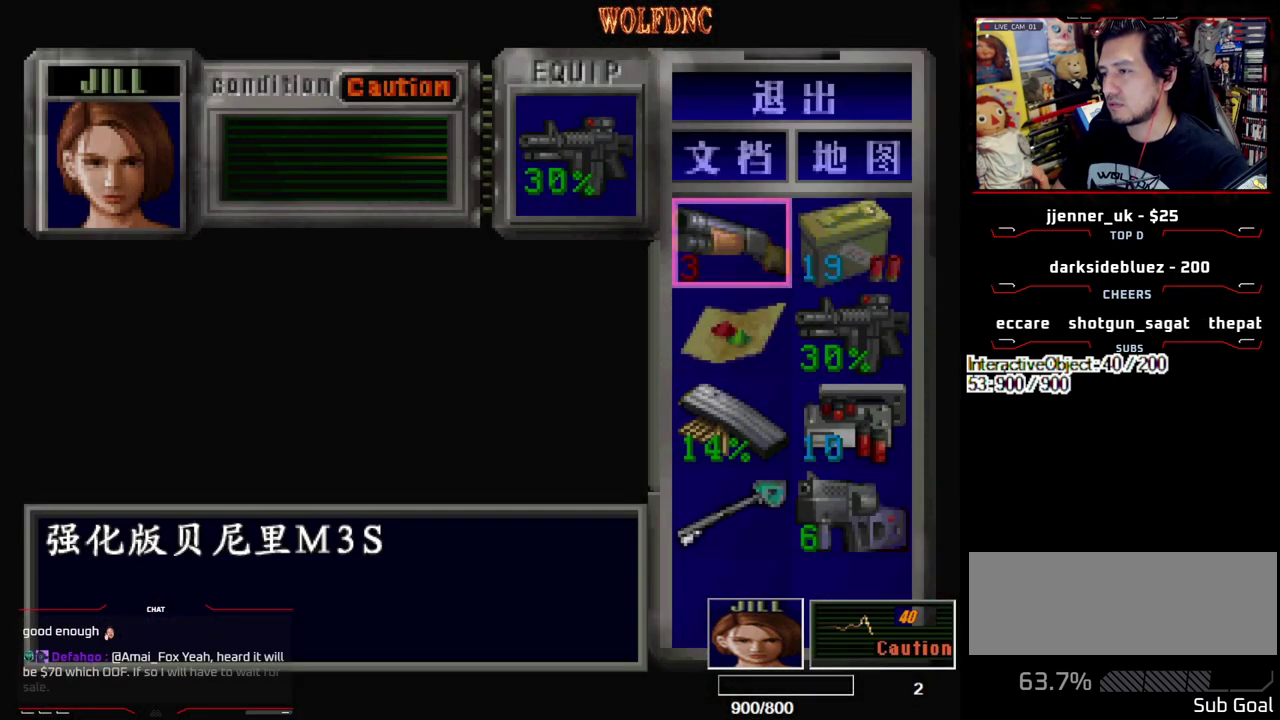
Gameplay with a controller (PlayStation layout); each line is a JSON object with the inputs held at the frame after it. "events" lists button and stick changes between this image and that frame as [ms after this image, input, new state], when the widget could be followed in between. Not read: L3 R3.
{"buttons": [], "events": []}
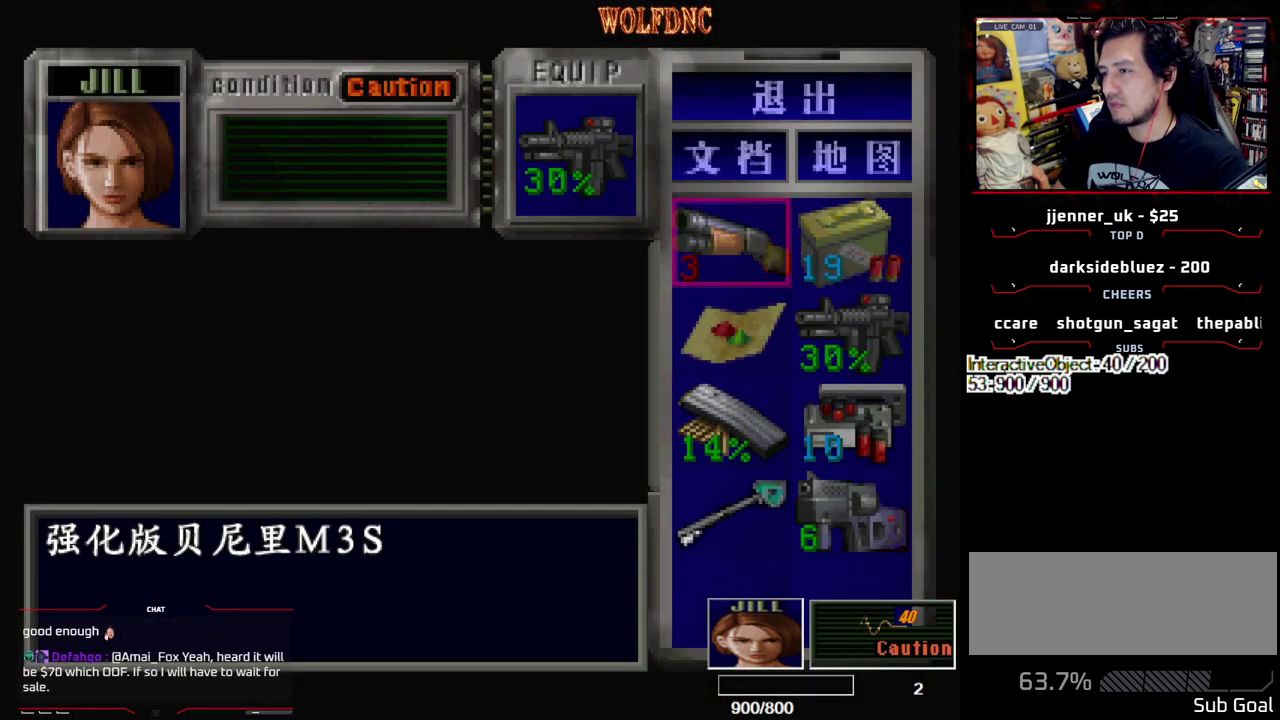
{"buttons": [], "events": [[133, "DPAD_DOWN", "down"], [183, "DPAD_RIGHT", "down"], [233, "DPAD_DOWN", "up"], [283, "DPAD_RIGHT", "up"]]}
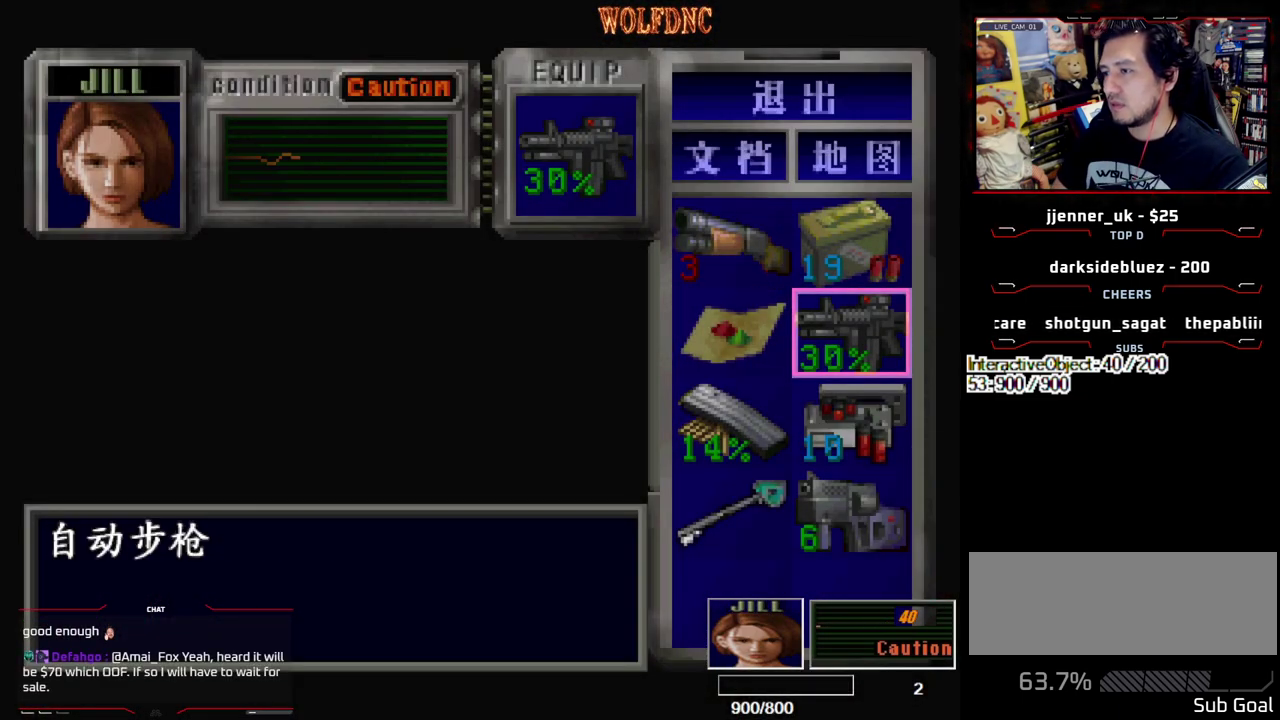
{"buttons": [], "events": []}
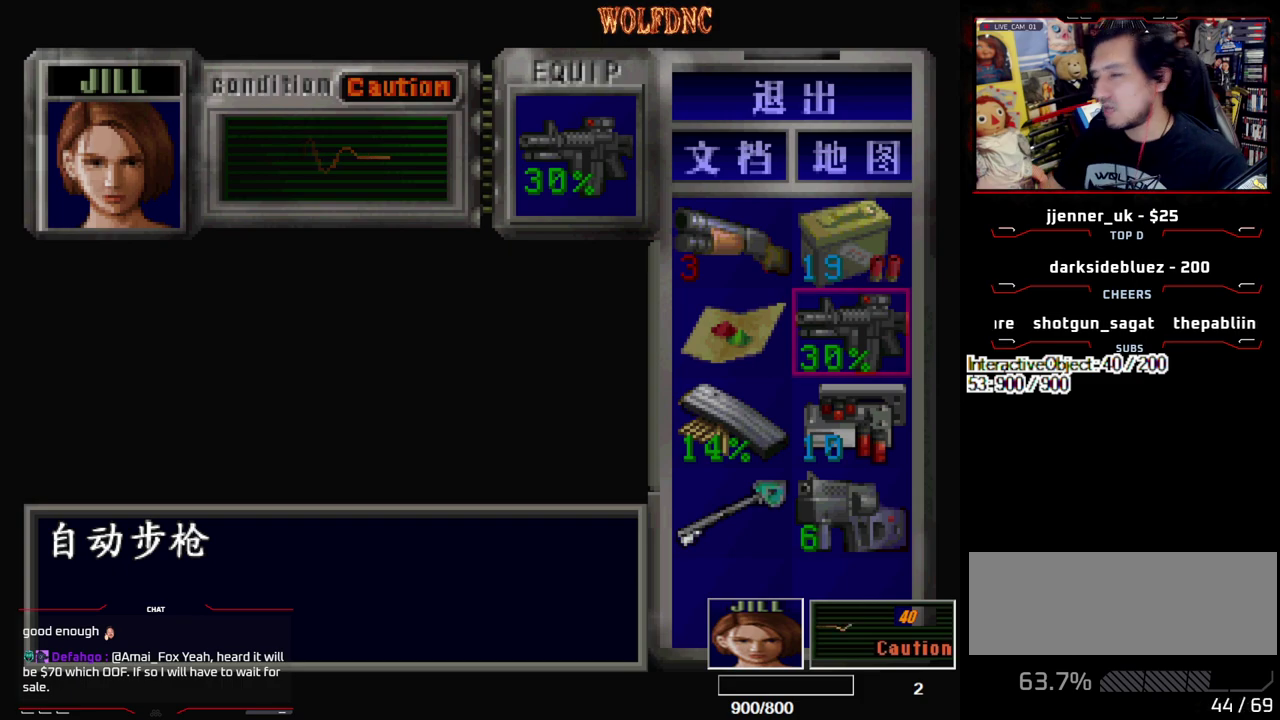
{"buttons": [], "events": []}
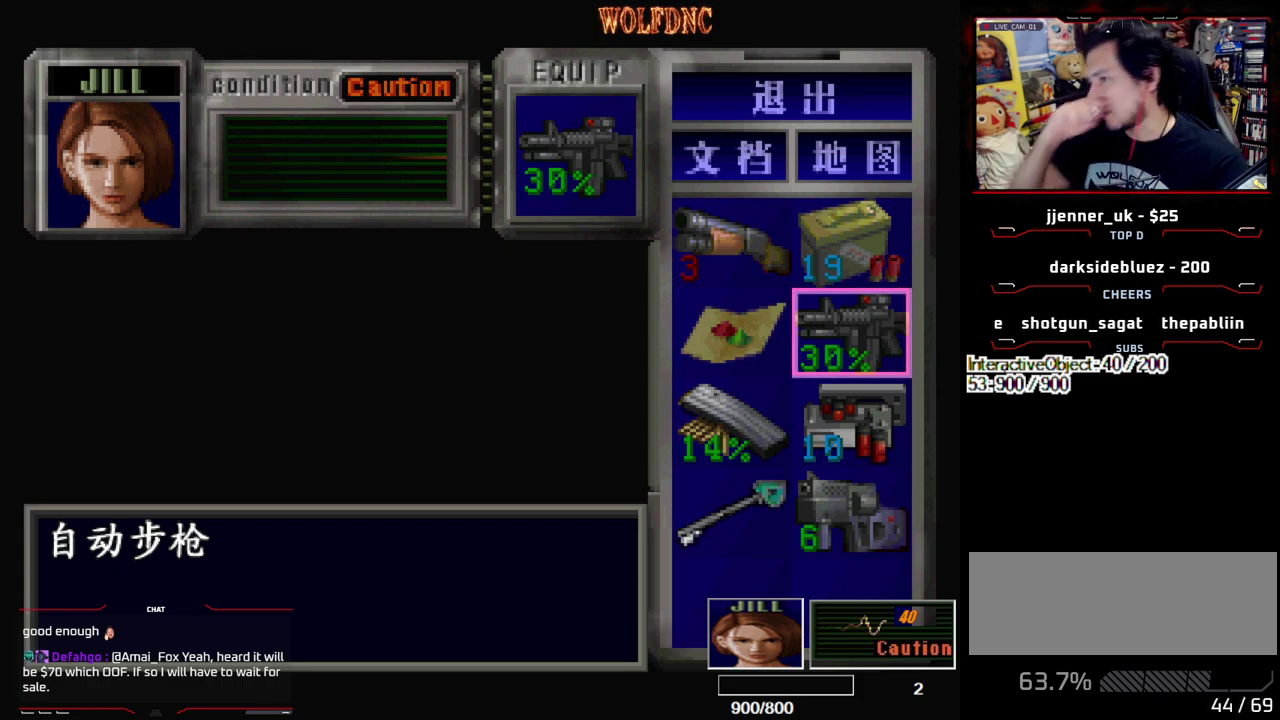
{"buttons": [], "events": [[183, "DPAD_DOWN", "down"], [233, "DPAD_DOWN", "up"], [333, "DPAD_DOWN", "down"], [417, "DPAD_DOWN", "up"]]}
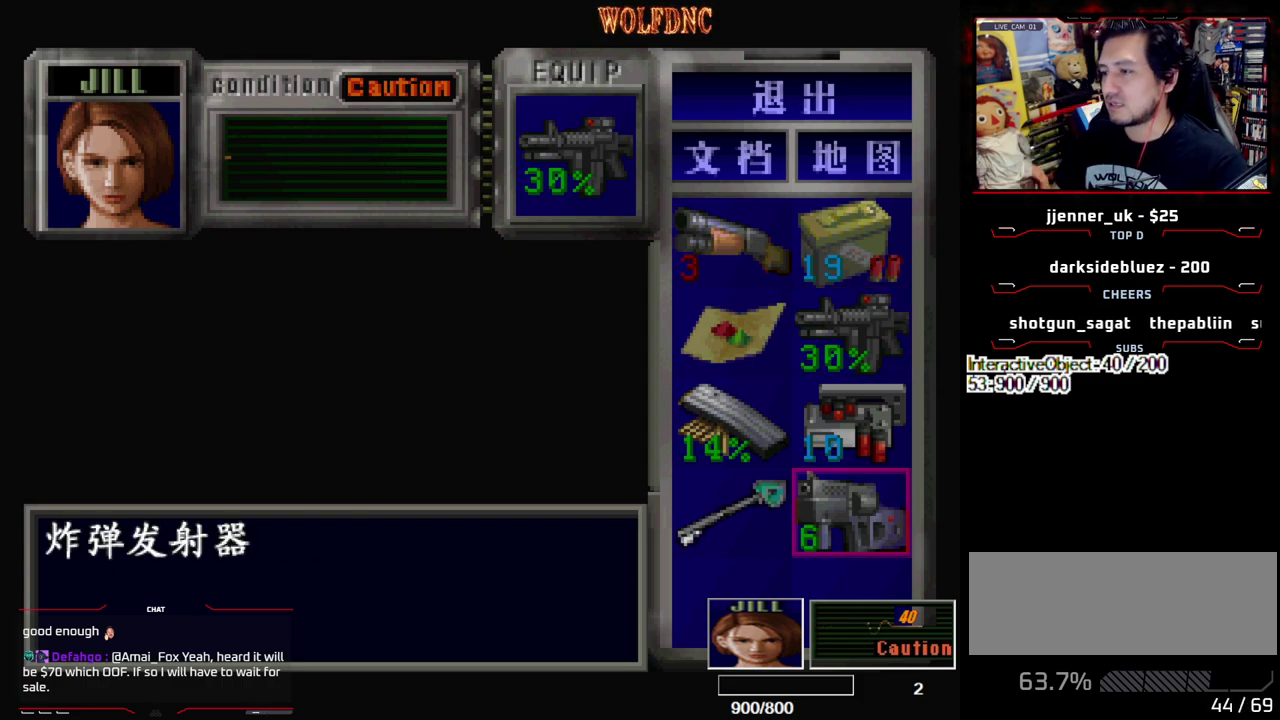
{"buttons": [], "events": [[67, "CROSS", "down"], [150, "CROSS", "up"], [250, "CROSS", "down"], [350, "CROSS", "up"]]}
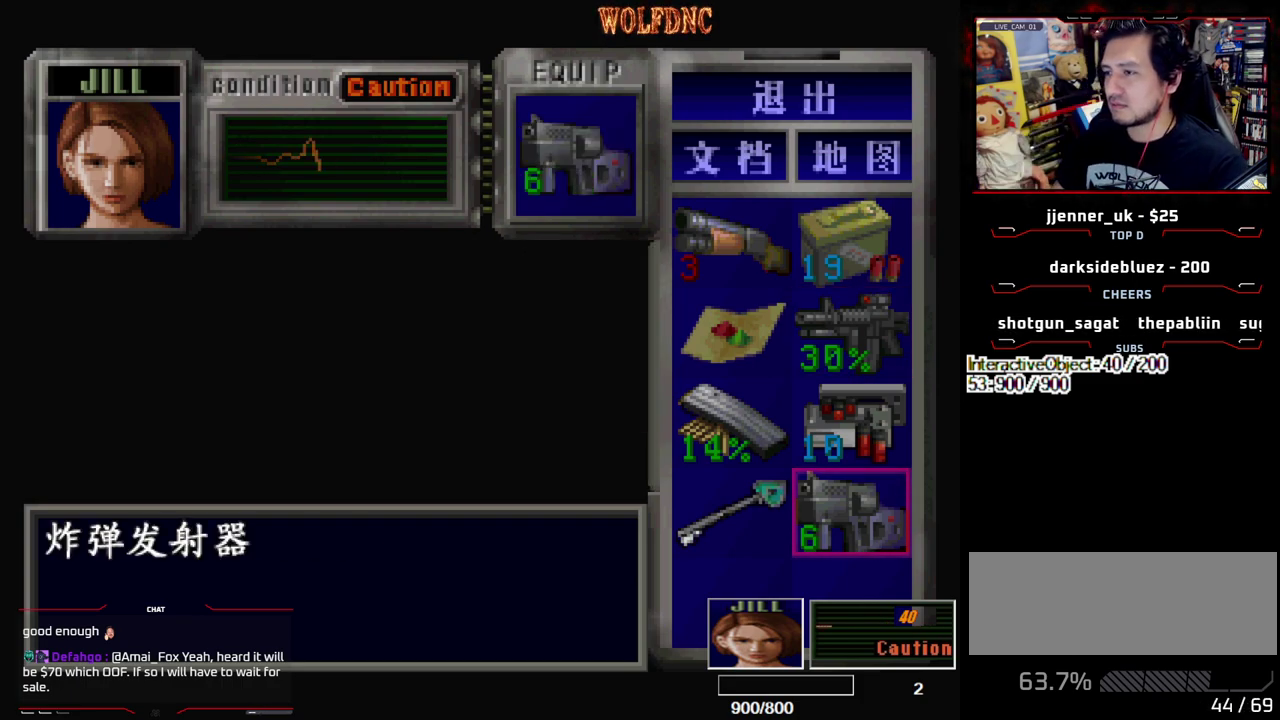
{"buttons": [], "events": [[33, "SQUARE", "down"], [133, "SQUARE", "up"], [217, "DPAD_DOWN", "down"], [267, "SQUARE", "down"], [400, "CIRCLE", "down"], [400, "SQUARE", "up"], [483, "CIRCLE", "up"], [483, "DPAD_DOWN", "up"]]}
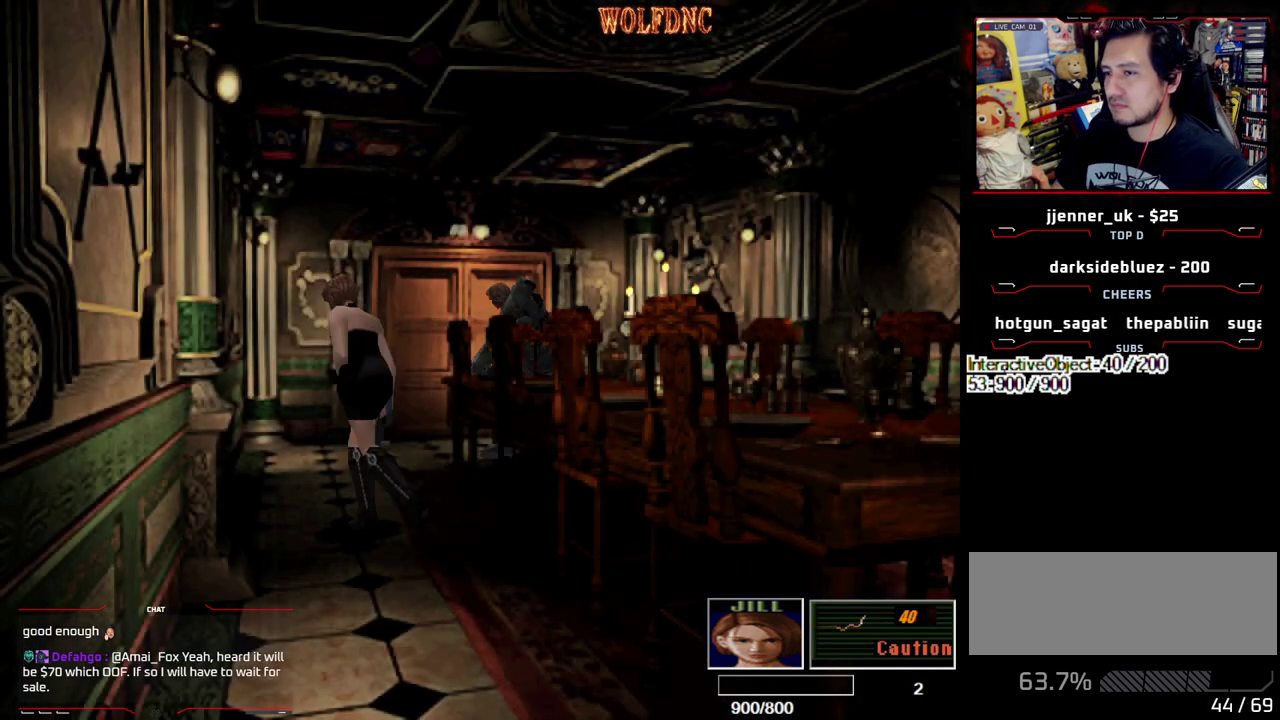
{"buttons": [], "events": [[50, "CIRCLE", "down"], [233, "CIRCLE", "up"]]}
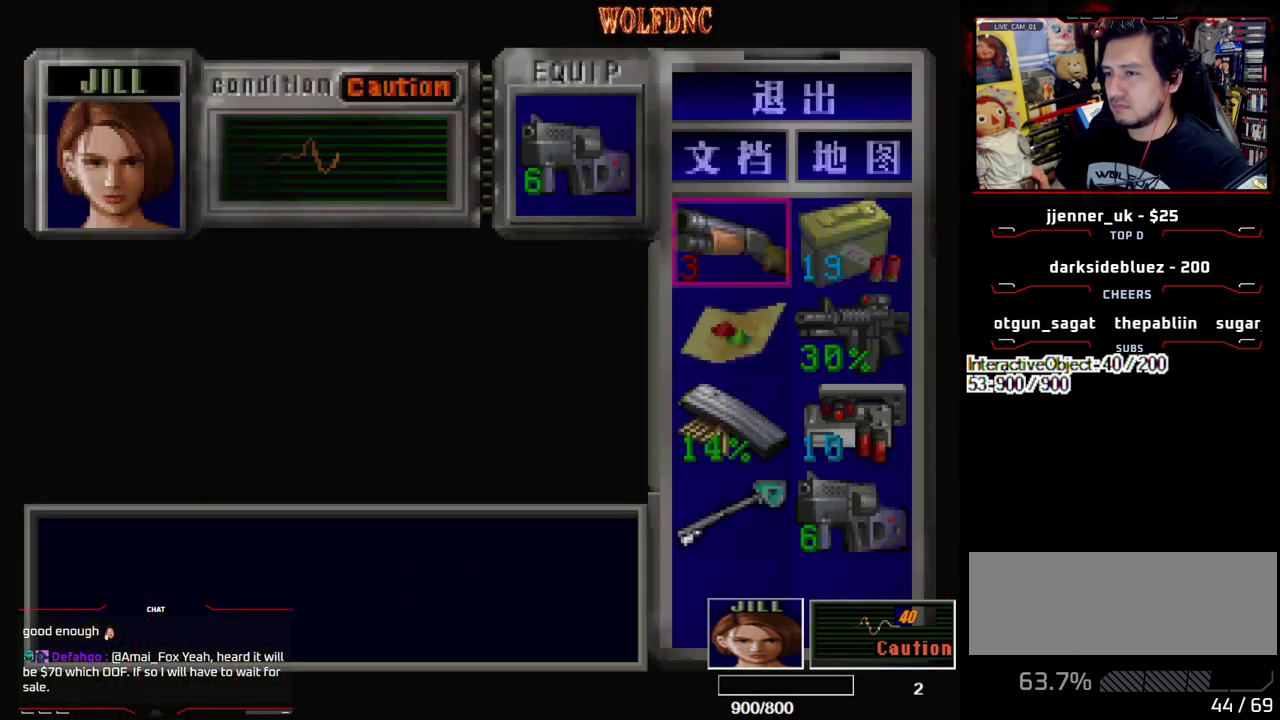
{"buttons": ["CROSS", "R1"], "events": [[150, "CIRCLE", "down"], [200, "CIRCLE", "up"], [250, "R1", "down"], [383, "CROSS", "down"]]}
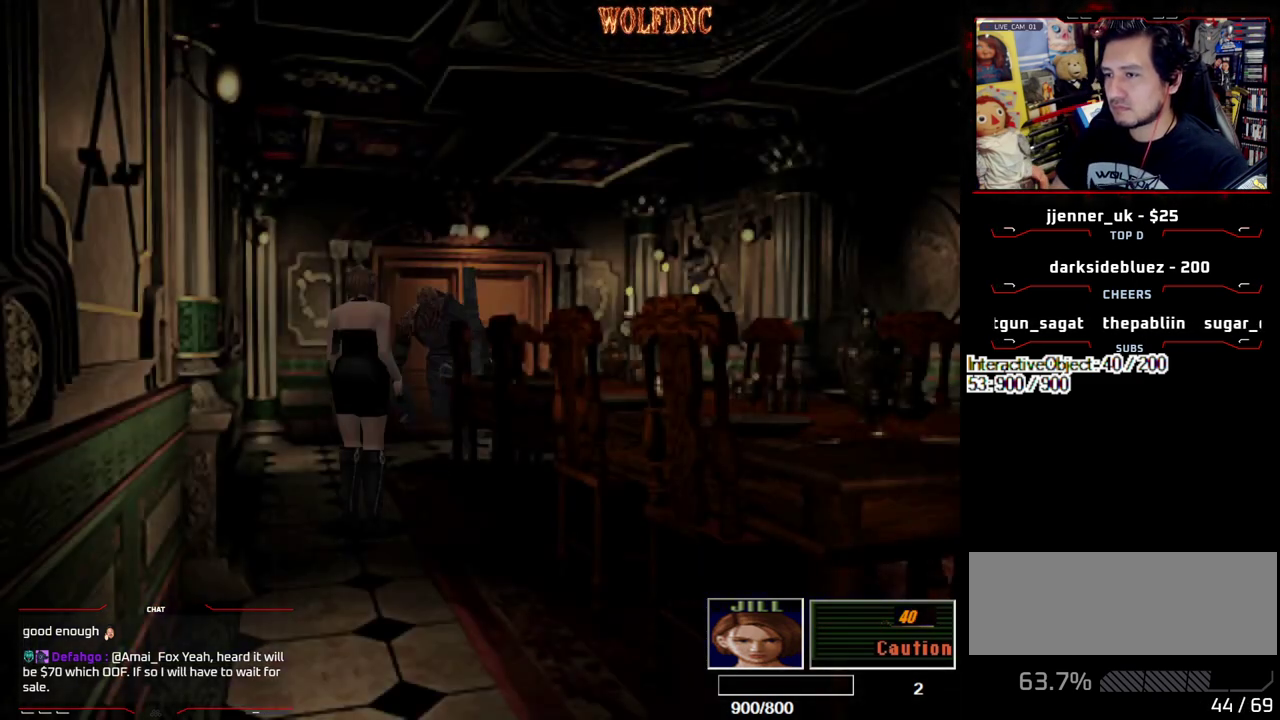
{"buttons": ["CROSS"], "events": [[500, "R1", "up"]]}
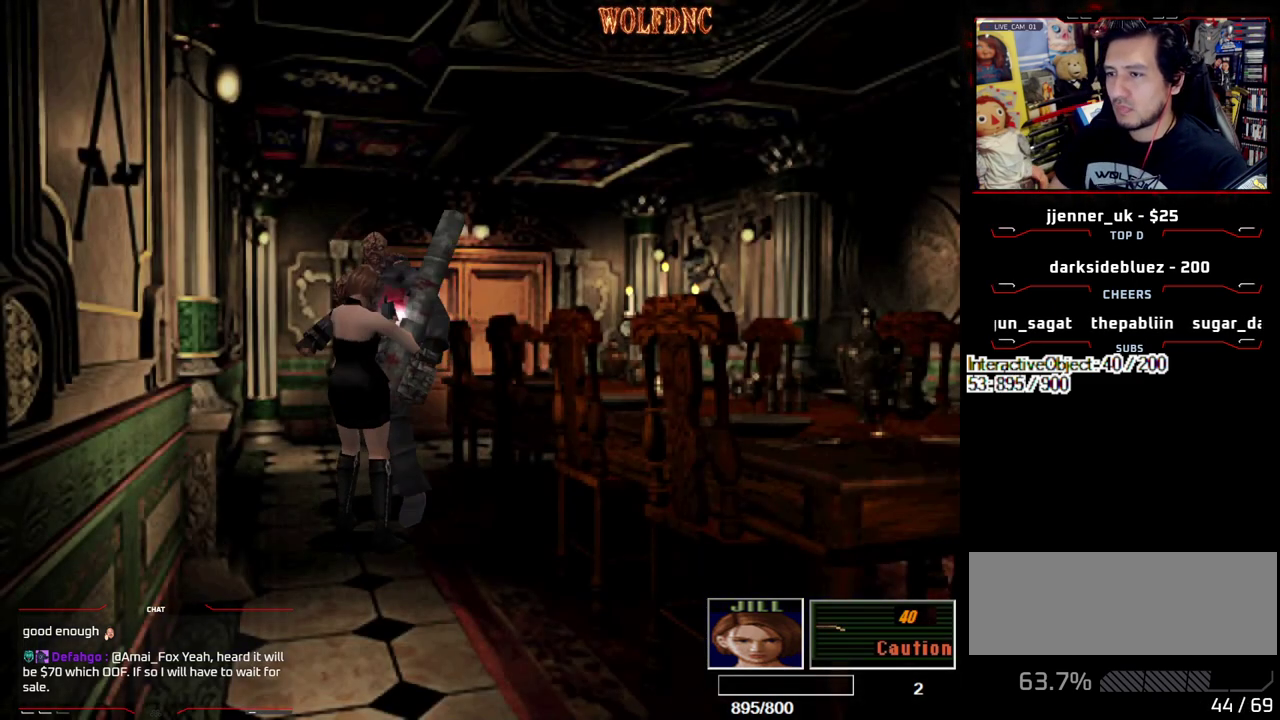
{"buttons": ["CROSS", "R1"], "events": [[50, "R1", "down"], [100, "R1", "up"], [233, "R1", "down"], [283, "R1", "up"], [333, "R1", "down"]]}
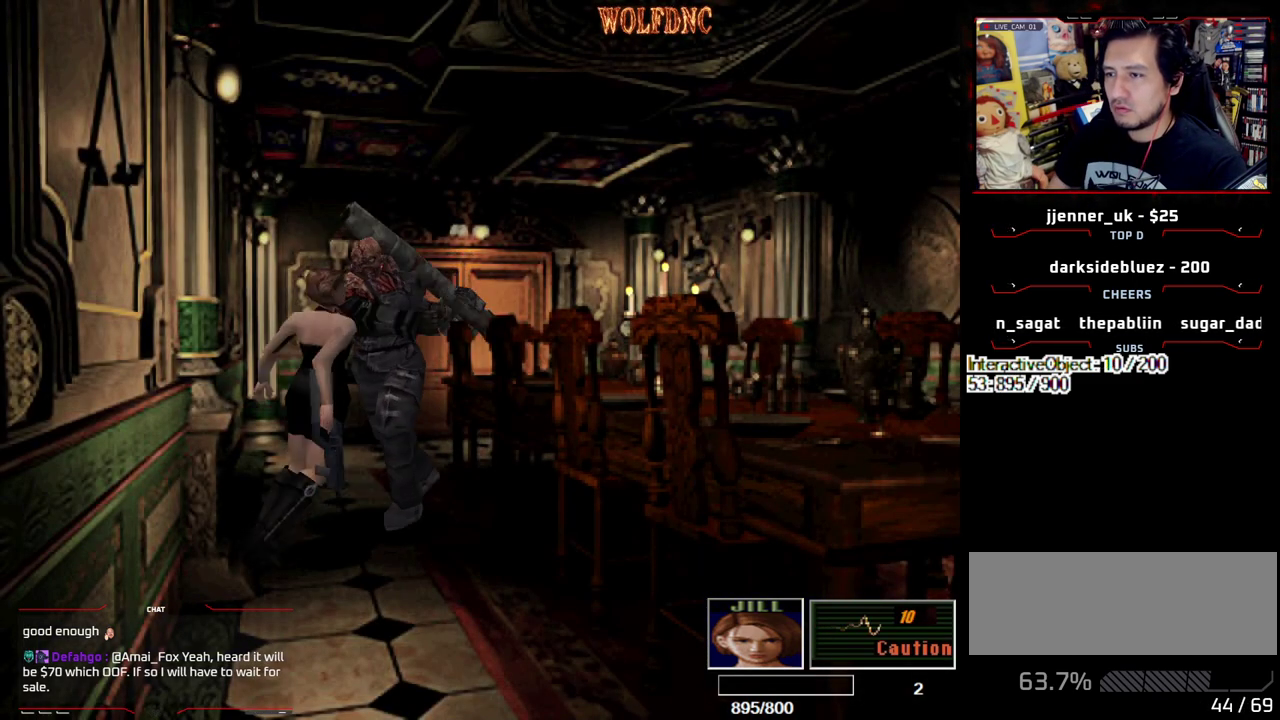
{"buttons": ["DPAD_LEFT"], "events": [[67, "R1", "up"], [117, "CROSS", "up"], [433, "DPAD_LEFT", "down"]]}
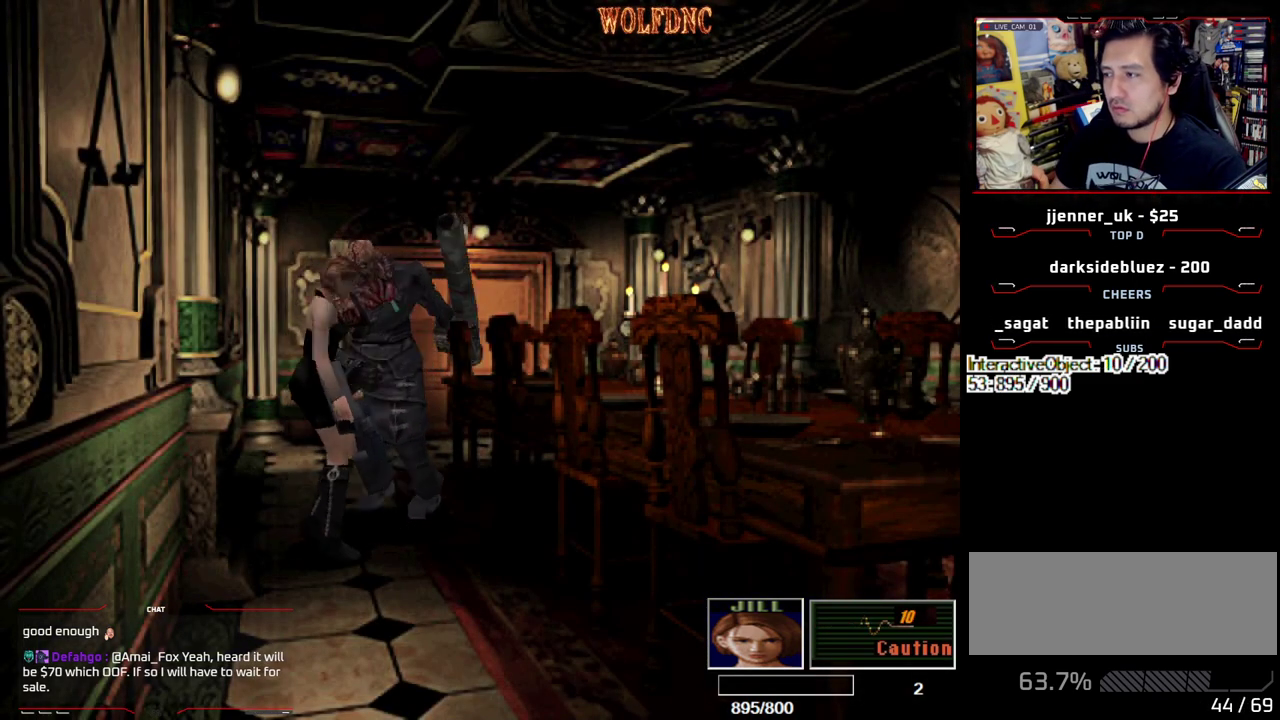
{"buttons": ["SQUARE", "DPAD_UP", "DPAD_LEFT"], "events": [[83, "DPAD_DOWN", "down"], [167, "SQUARE", "down"], [317, "DPAD_DOWN", "up"], [317, "SQUARE", "up"], [450, "DPAD_UP", "down"], [450, "SQUARE", "down"]]}
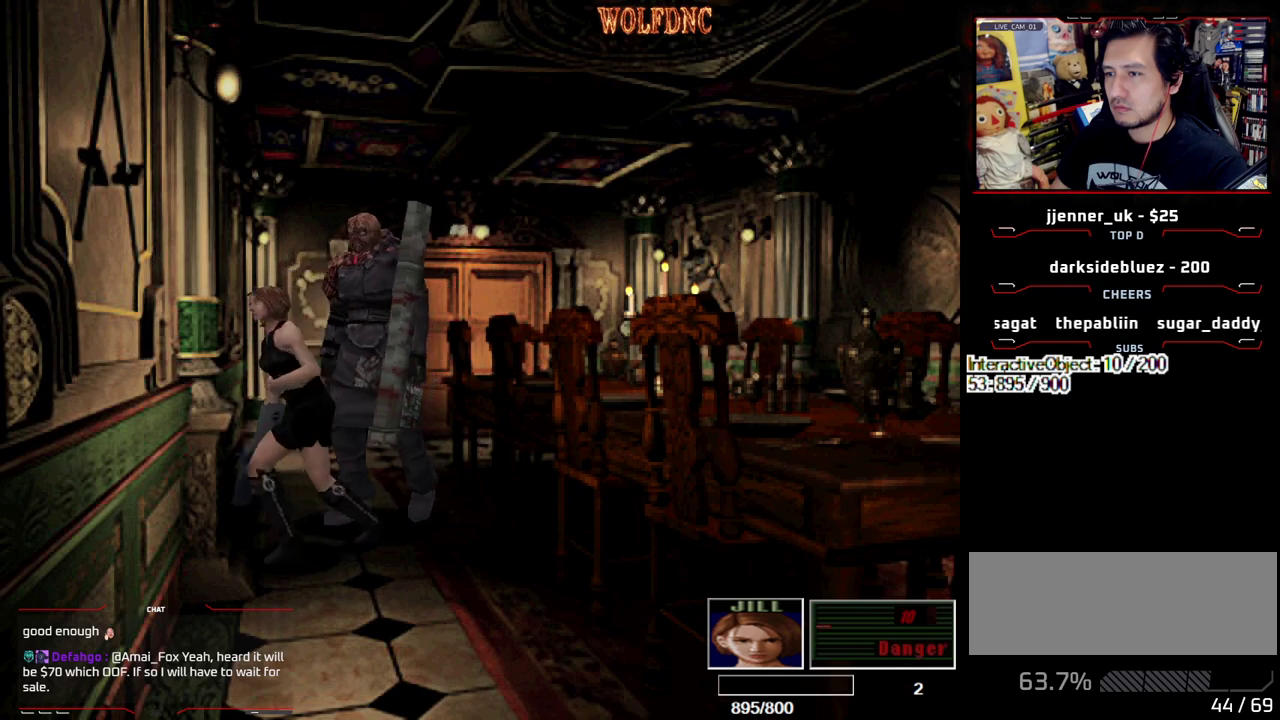
{"buttons": ["DPAD_LEFT"], "events": [[233, "CIRCLE", "down"], [383, "SQUARE", "up"], [467, "CIRCLE", "up"], [467, "DPAD_UP", "up"]]}
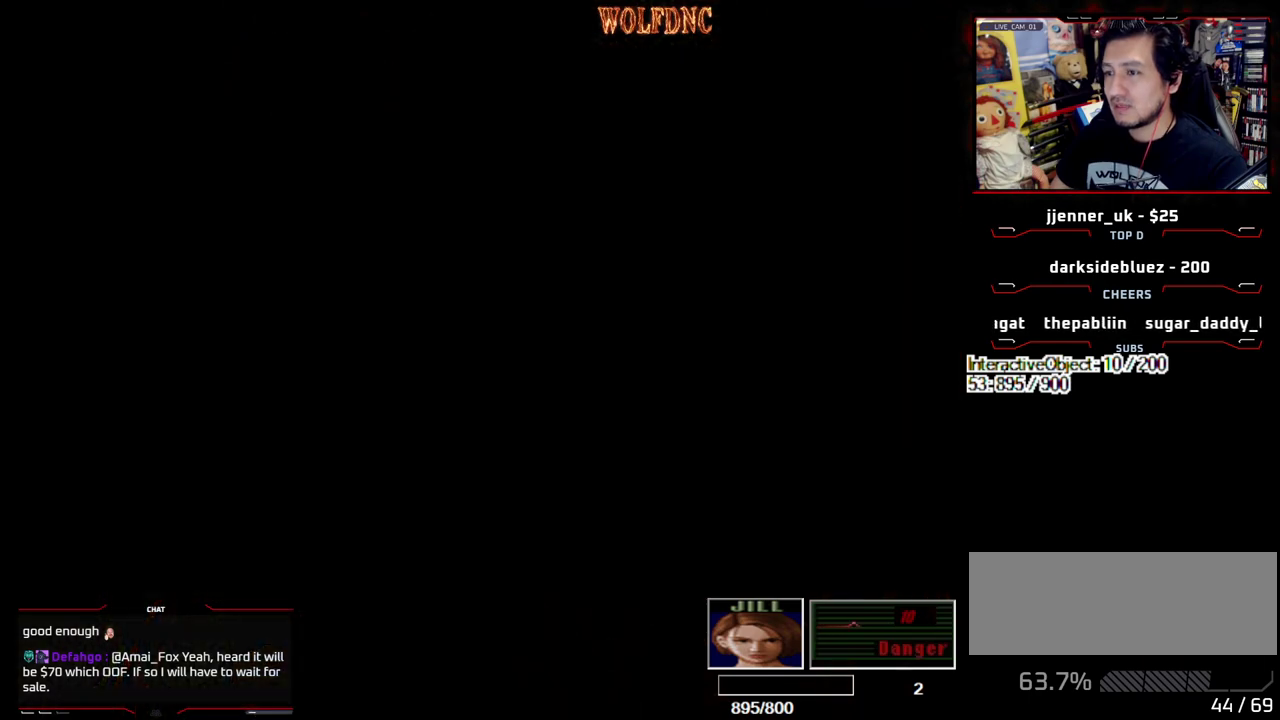
{"buttons": ["DPAD_DOWN"], "events": [[67, "DPAD_LEFT", "up"], [433, "DPAD_DOWN", "down"]]}
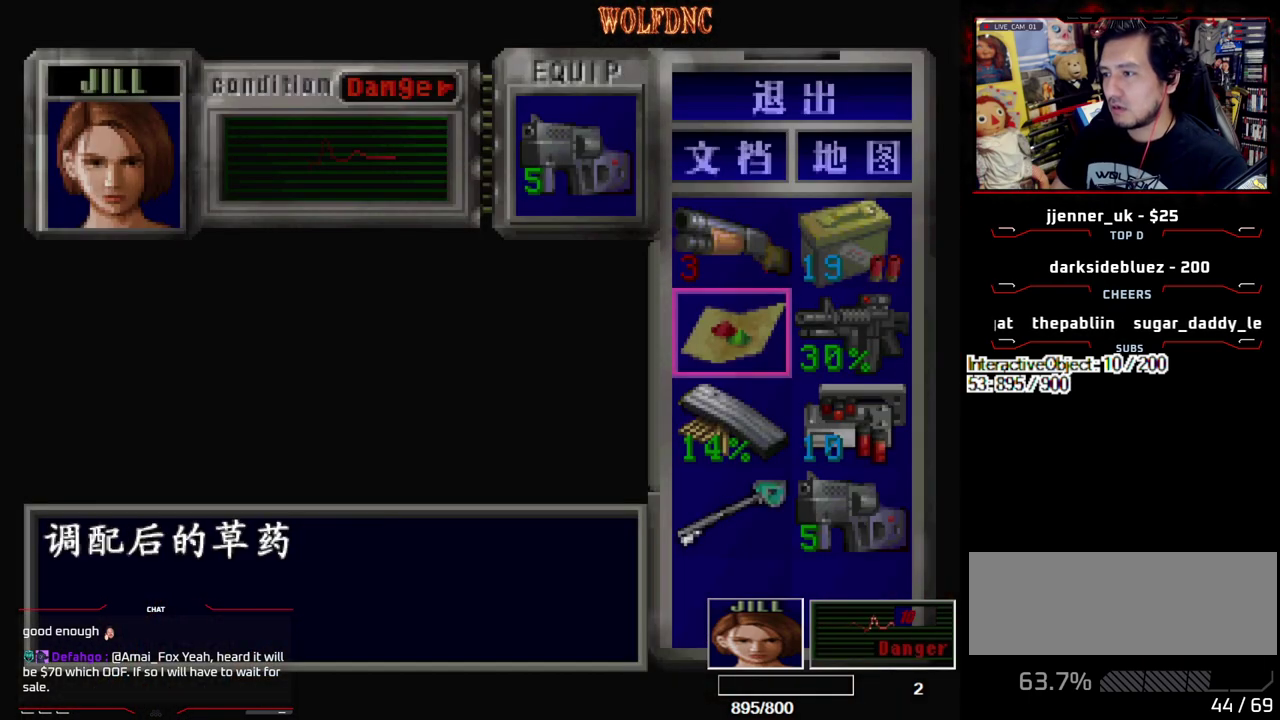
{"buttons": [], "events": [[33, "DPAD_DOWN", "up"], [217, "CROSS", "down"], [317, "CROSS", "up"], [367, "CROSS", "down"], [450, "CROSS", "up"]]}
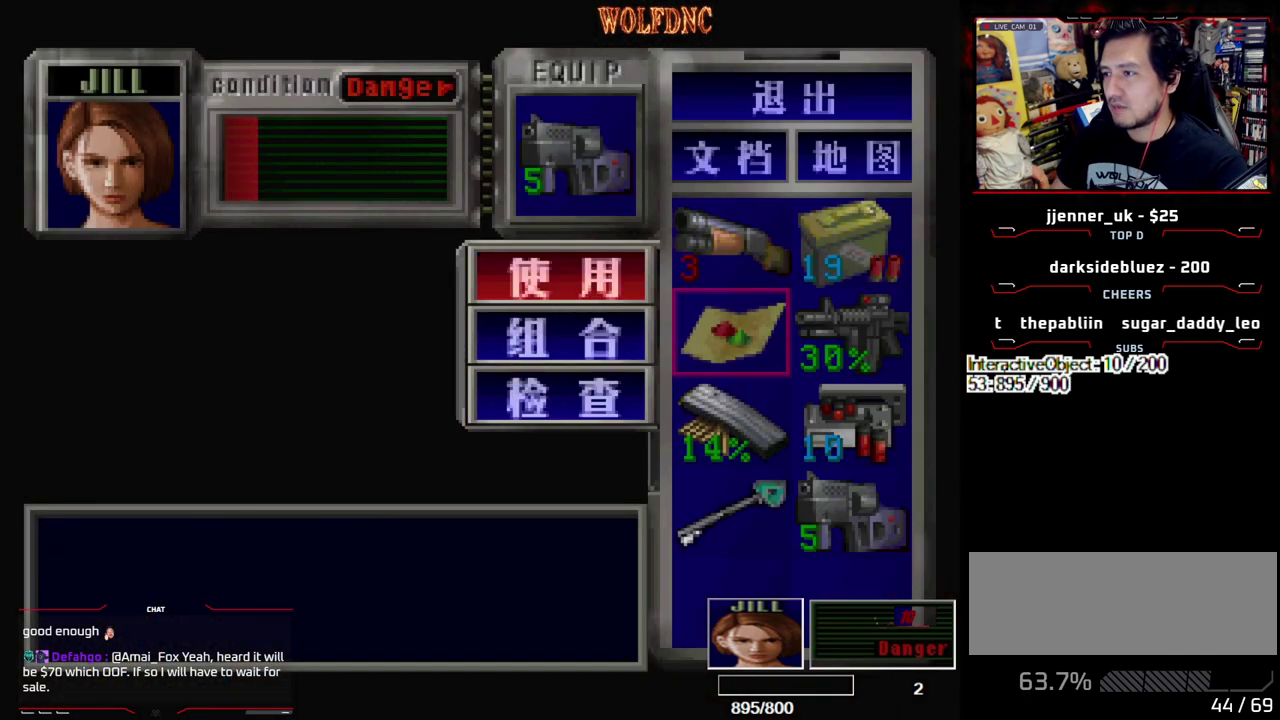
{"buttons": [], "events": []}
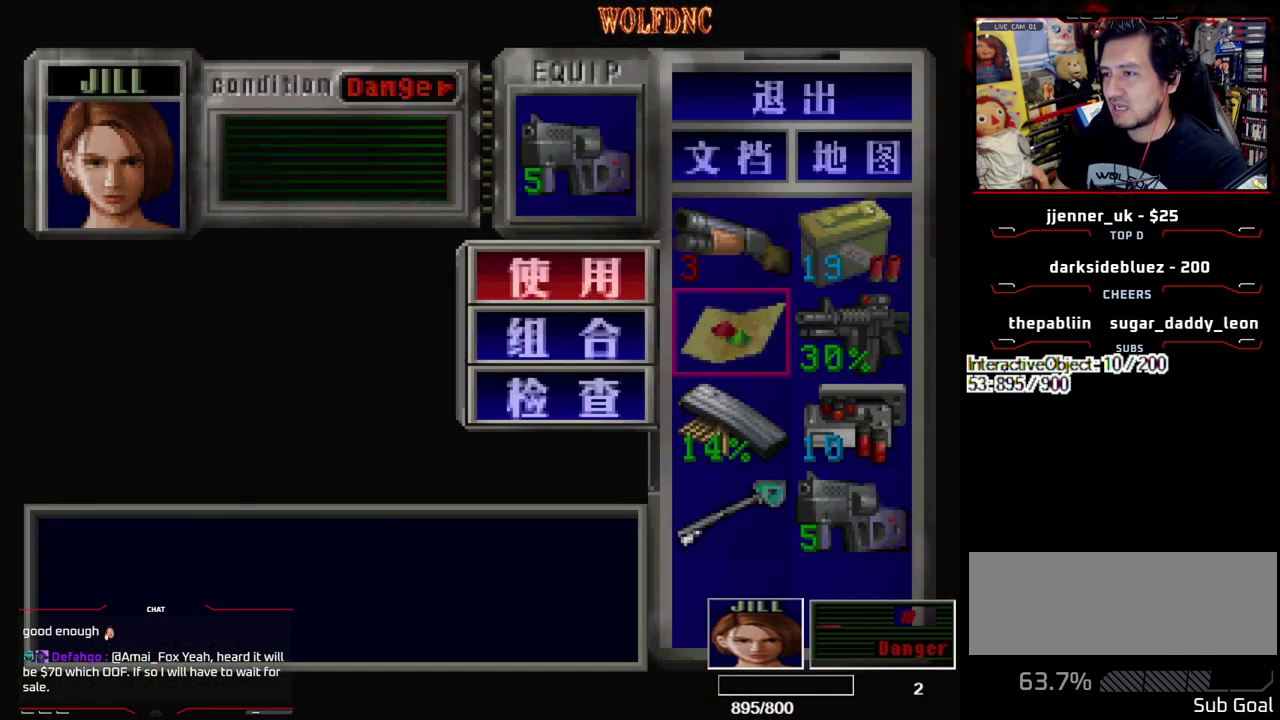
{"buttons": ["SQUARE"], "events": [[483, "SQUARE", "down"]]}
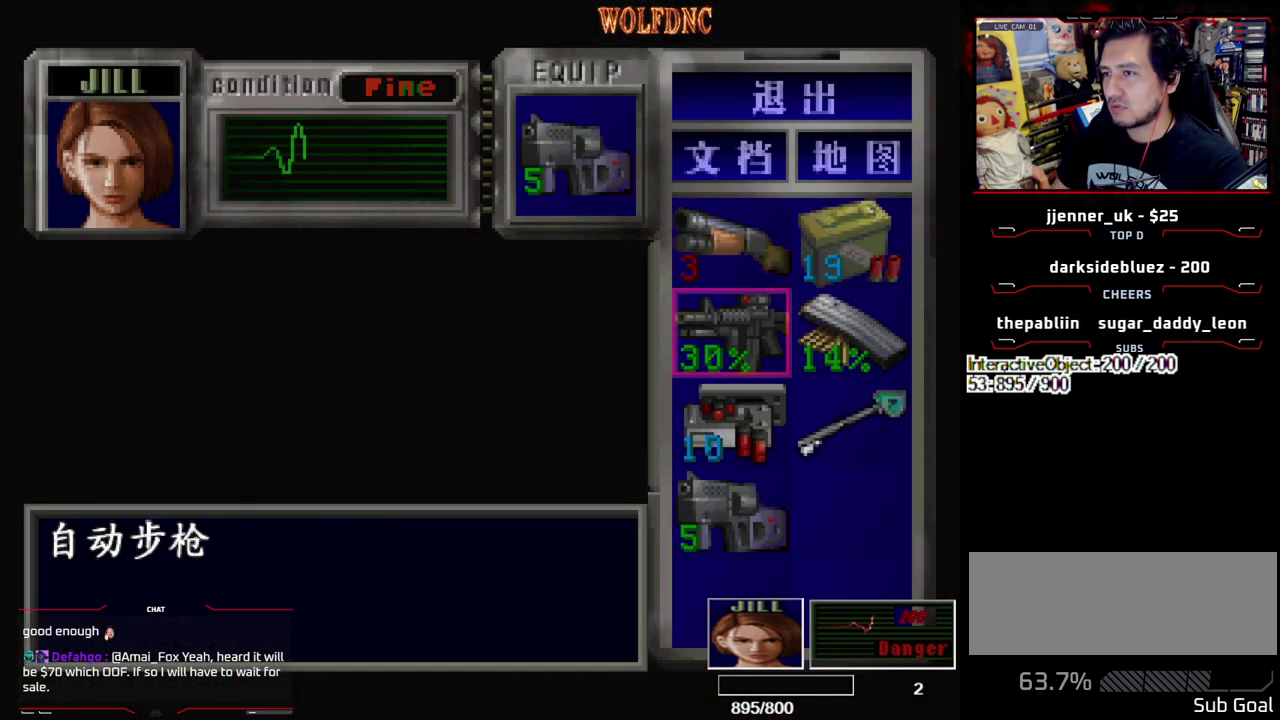
{"buttons": ["SQUARE", "DPAD_UP", "DPAD_LEFT"], "events": [[83, "SQUARE", "up"], [267, "DPAD_LEFT", "down"], [267, "SQUARE", "down"], [367, "DPAD_UP", "down"]]}
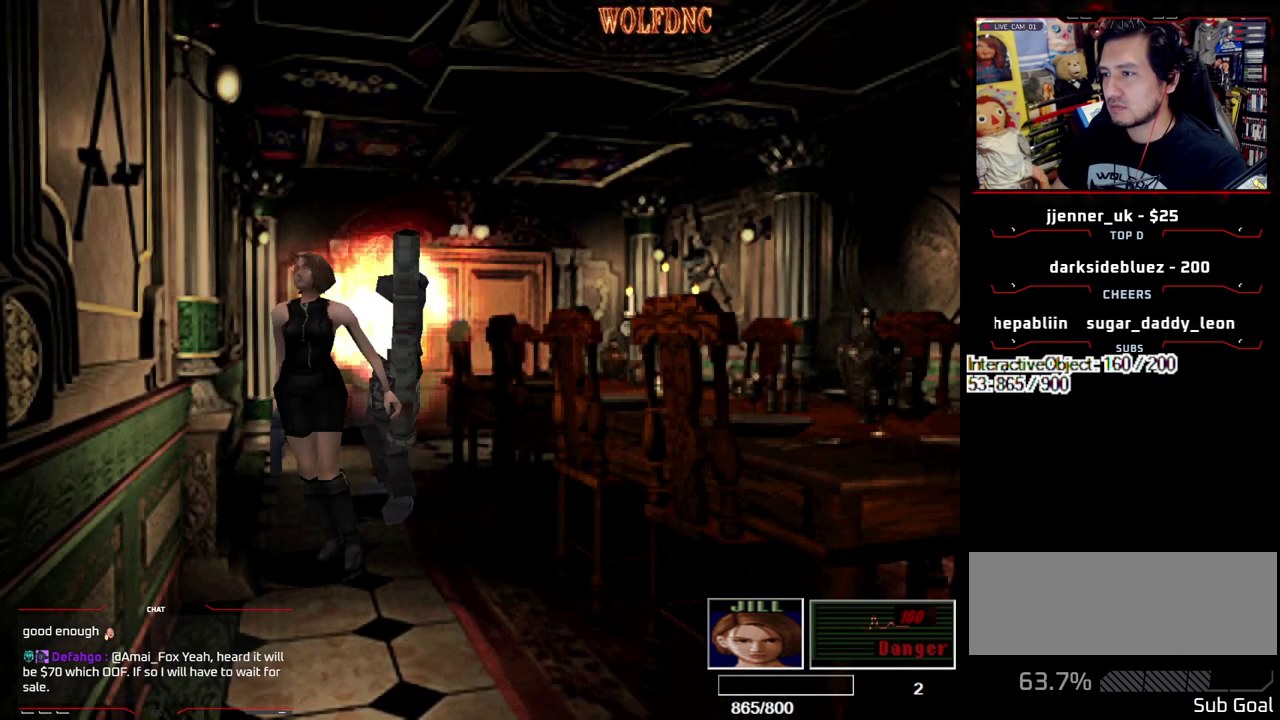
{"buttons": ["SQUARE", "DPAD_UP"], "events": [[333, "DPAD_LEFT", "up"]]}
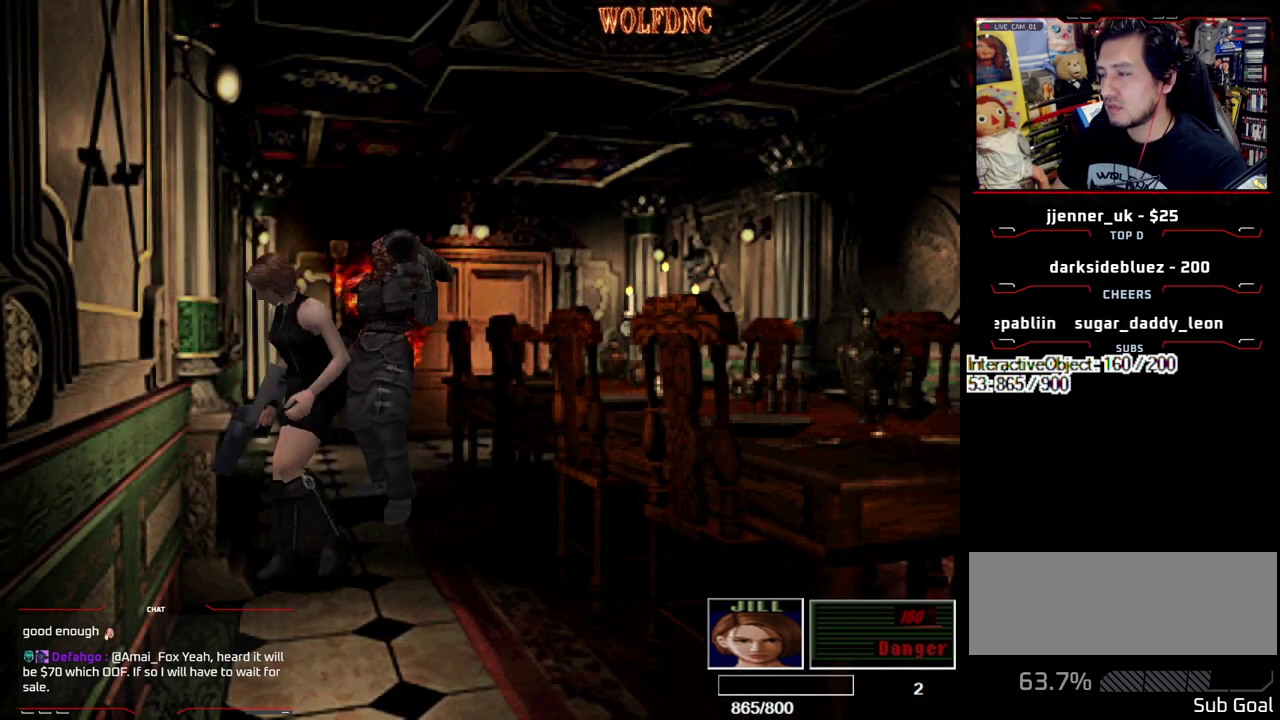
{"buttons": ["SQUARE", "DPAD_UP", "DPAD_LEFT"], "events": [[17, "DPAD_LEFT", "down"]]}
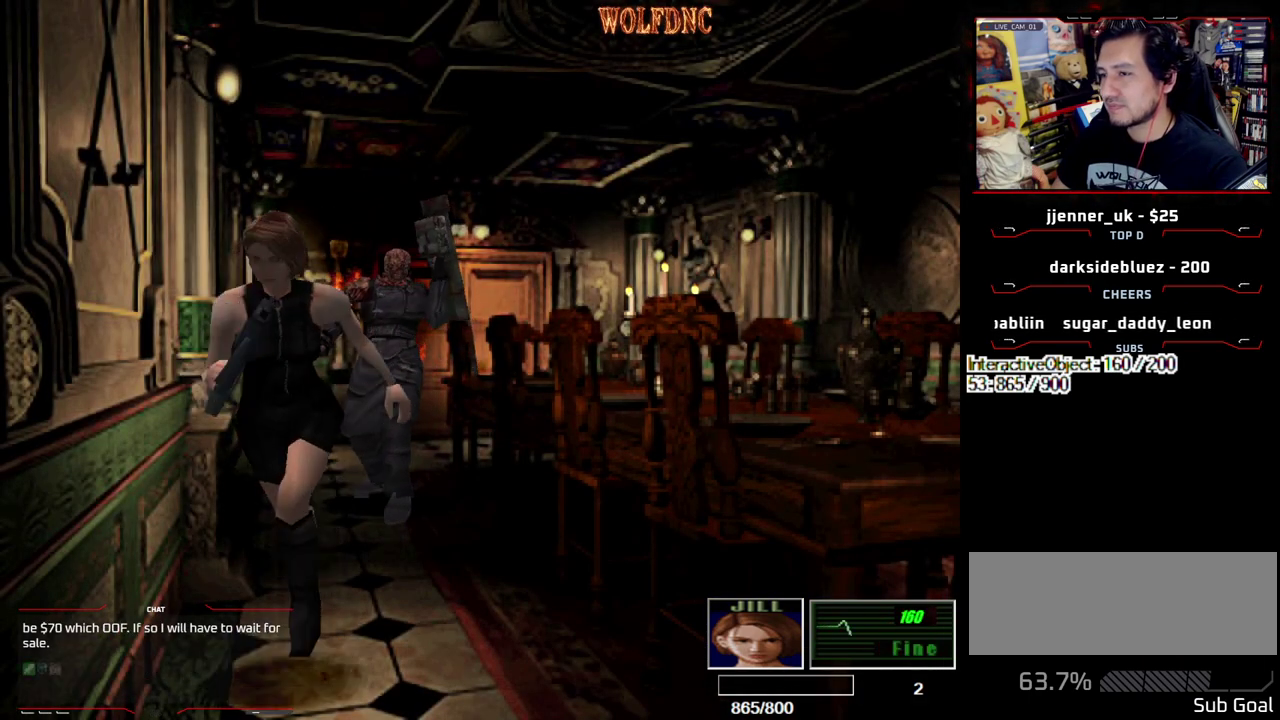
{"buttons": ["SQUARE", "DPAD_UP"], "events": [[167, "DPAD_LEFT", "up"]]}
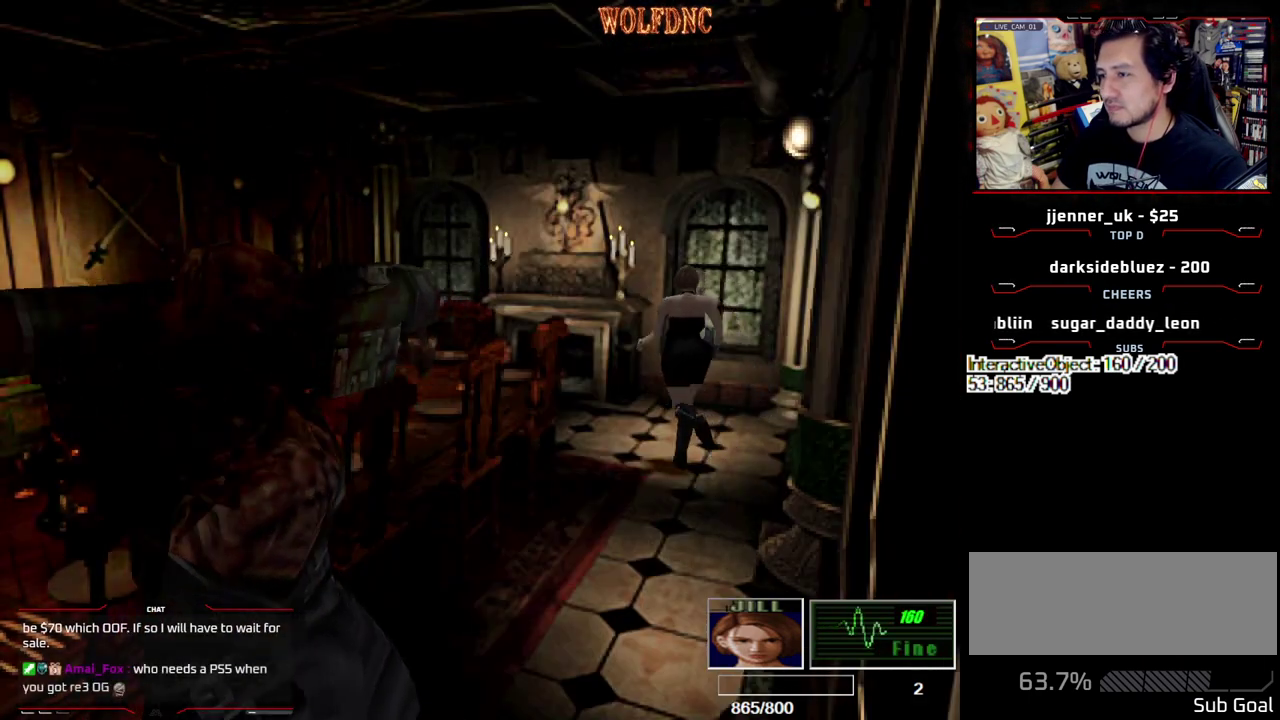
{"buttons": ["SQUARE", "DPAD_UP", "DPAD_RIGHT"], "events": [[50, "DPAD_RIGHT", "down"]]}
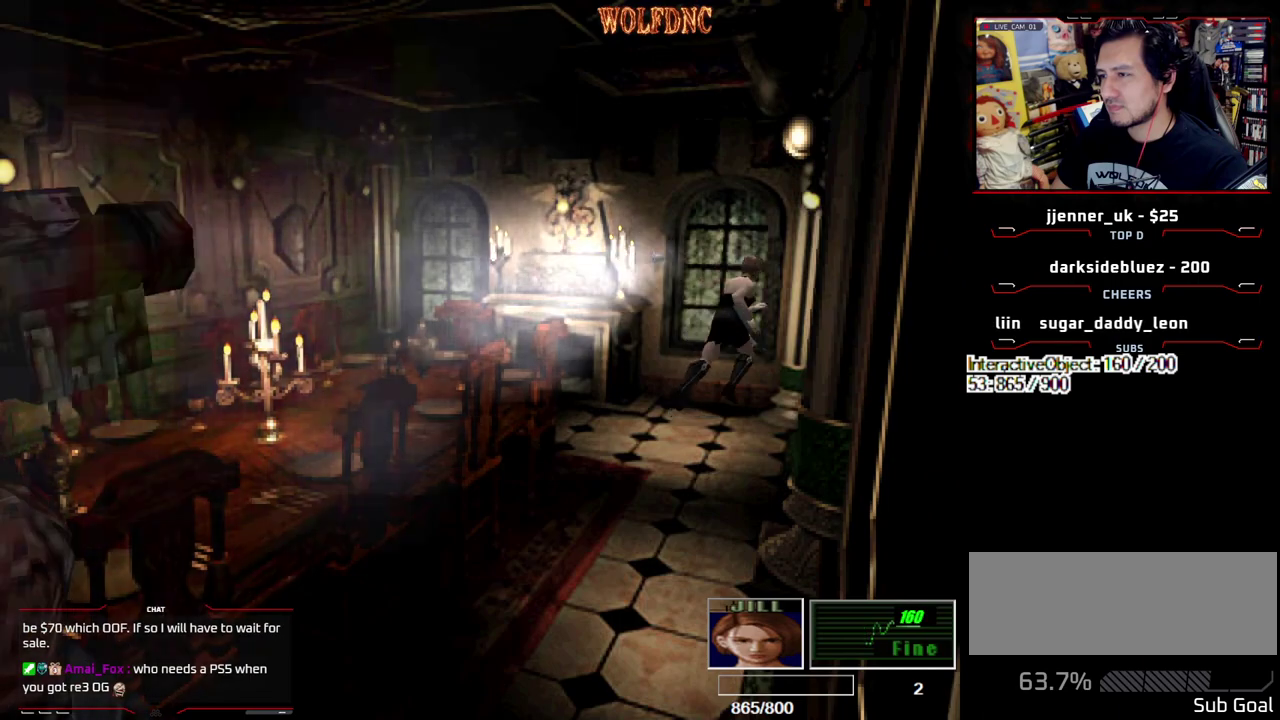
{"buttons": [], "events": [[67, "DPAD_UP", "up"], [117, "CIRCLE", "down"], [117, "SQUARE", "up"], [200, "DPAD_RIGHT", "up"], [250, "CIRCLE", "up"]]}
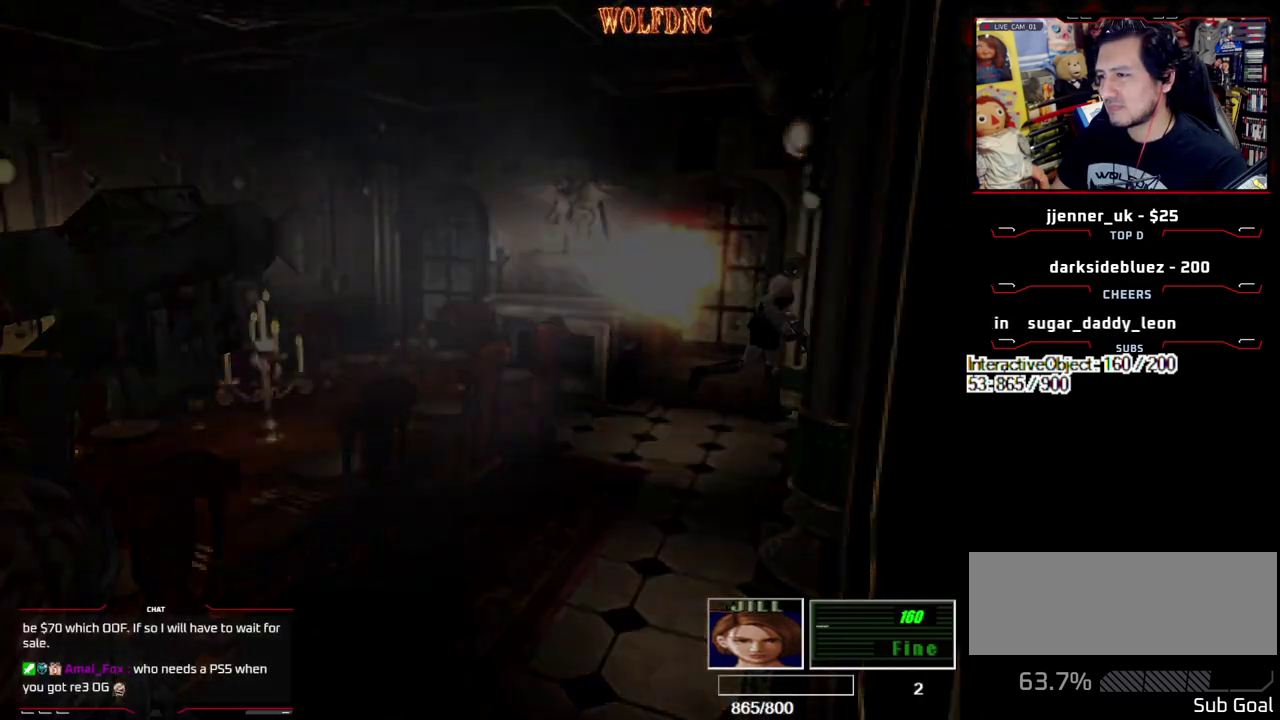
{"buttons": [], "events": [[450, "DPAD_DOWN", "down"], [500, "DPAD_DOWN", "up"]]}
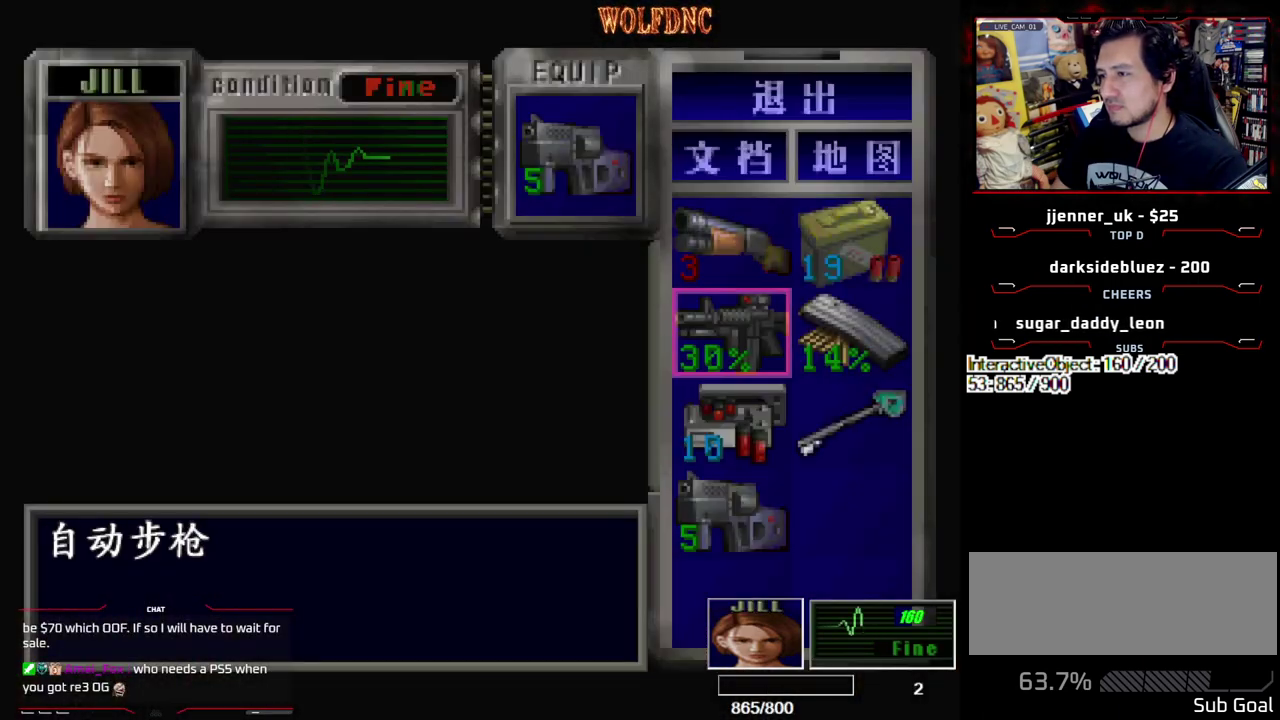
{"buttons": [], "events": [[133, "CROSS", "down"], [233, "CROSS", "up"], [333, "CROSS", "down"], [417, "CROSS", "up"]]}
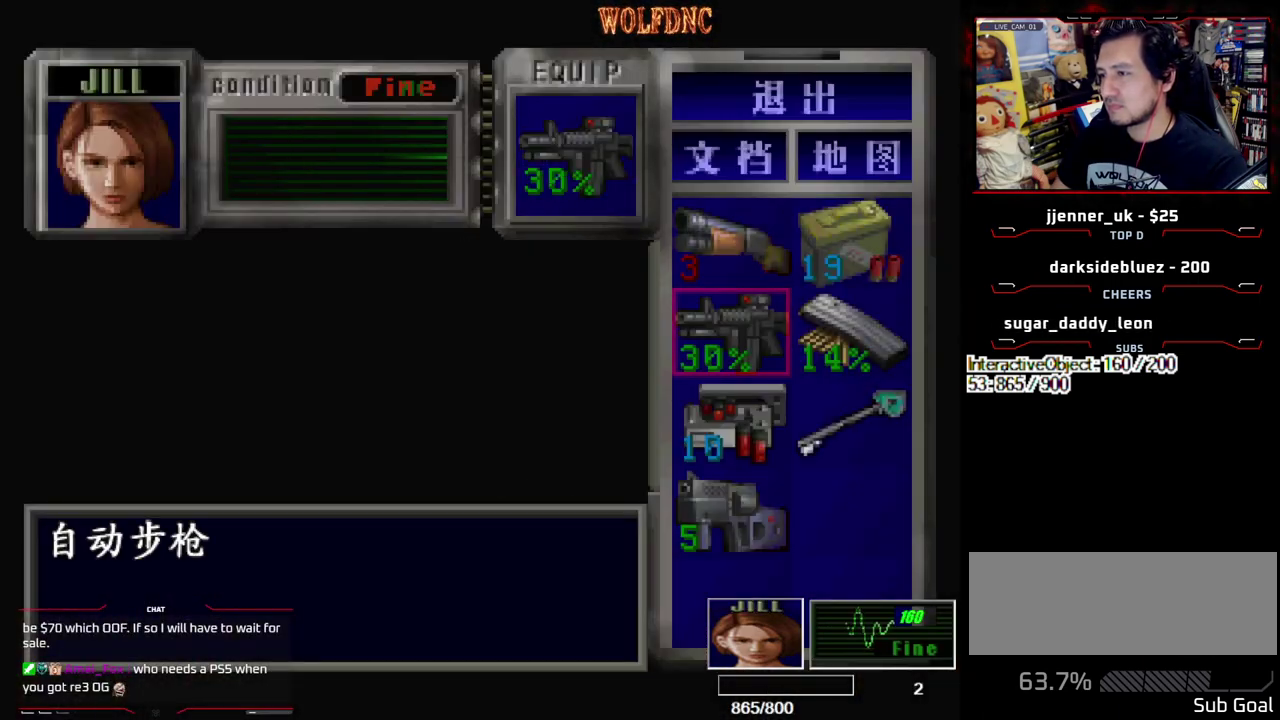
{"buttons": ["CROSS", "R1"], "events": [[17, "CIRCLE", "down"], [117, "CIRCLE", "up"], [150, "R1", "down"], [250, "CROSS", "down"]]}
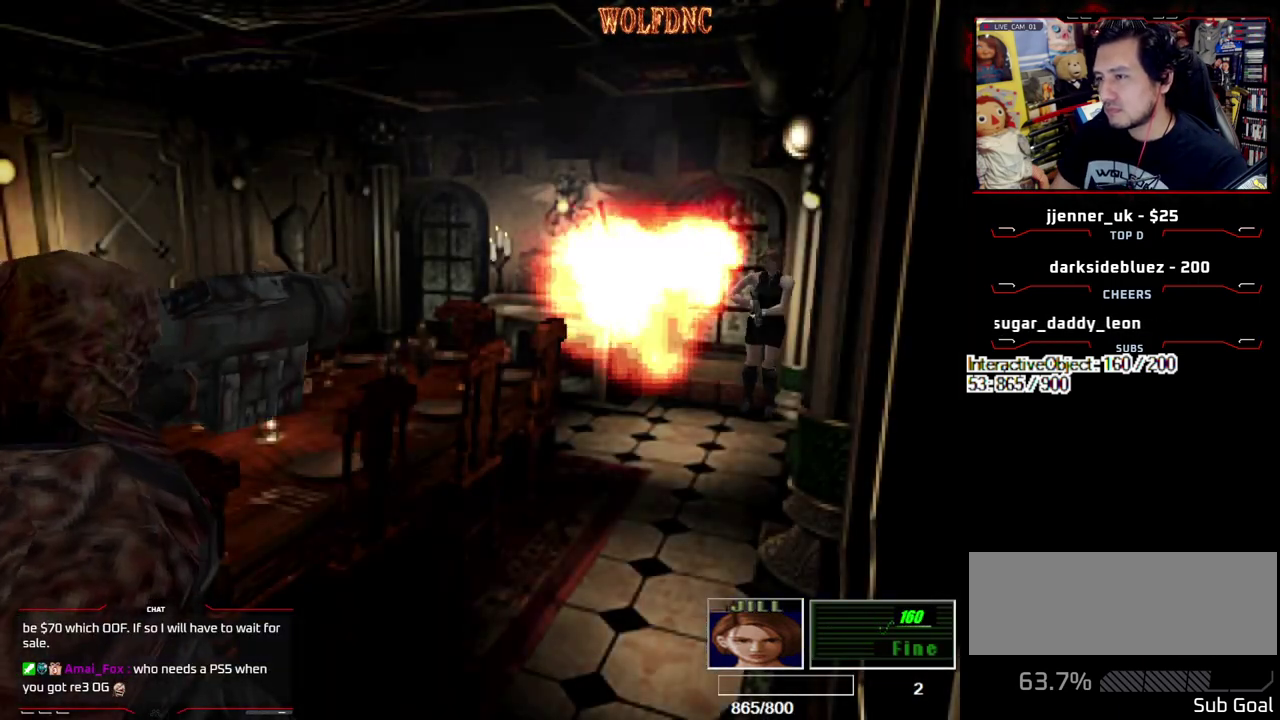
{"buttons": ["CROSS", "R1"], "events": [[450, "R1", "up"], [500, "R1", "down"]]}
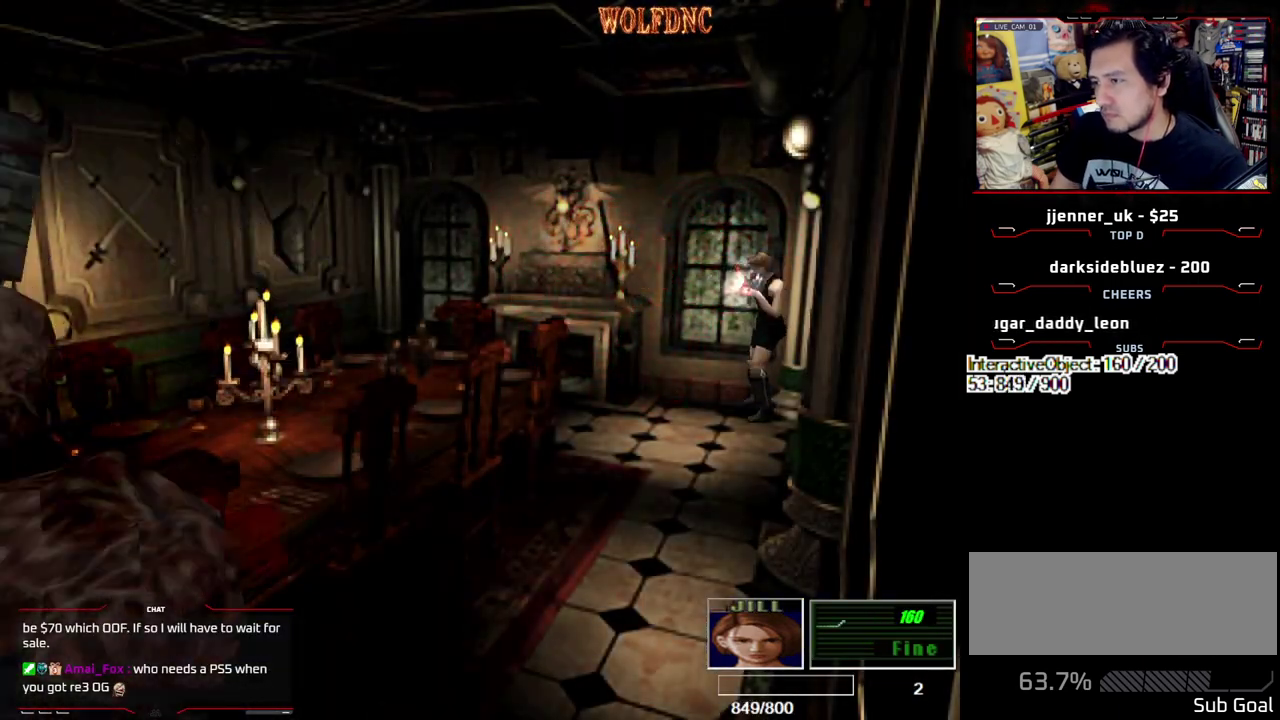
{"buttons": ["CROSS"], "events": [[50, "R1", "up"], [100, "R1", "down"], [283, "R1", "up"], [333, "R1", "down"], [467, "R1", "up"]]}
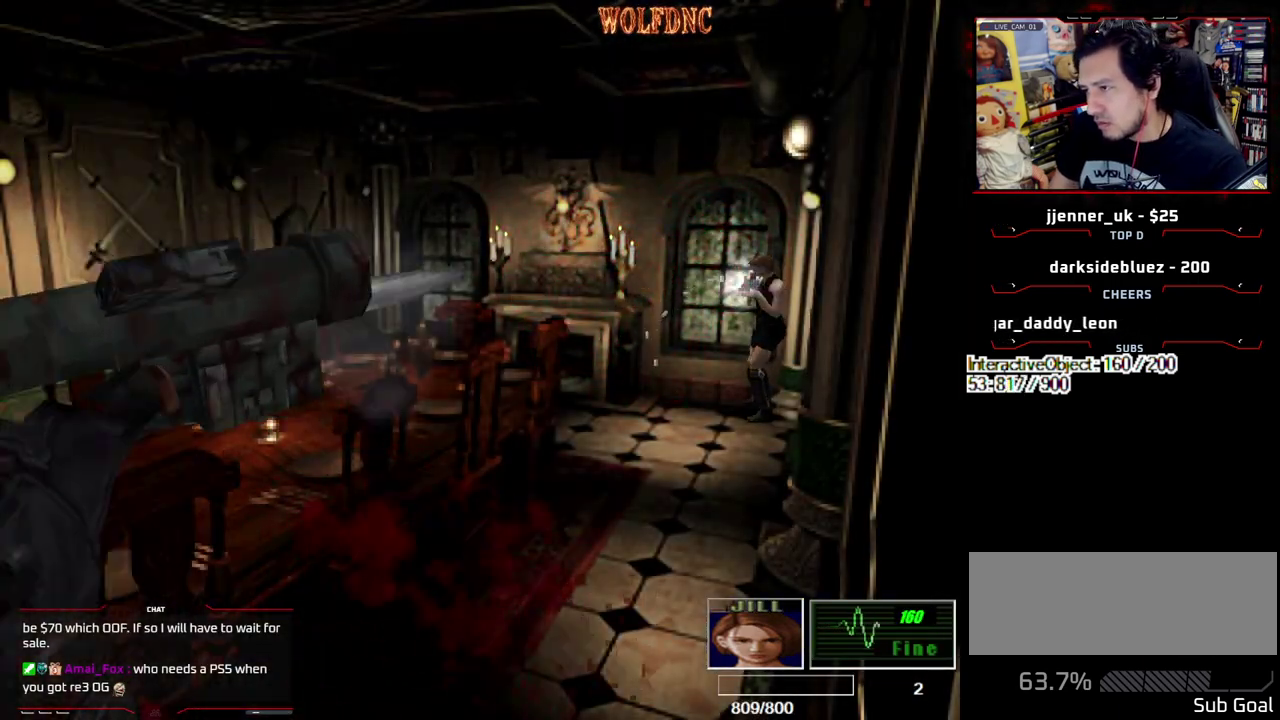
{"buttons": ["CROSS", "R1"], "events": [[17, "R1", "down"], [67, "R1", "up"], [200, "R1", "down"]]}
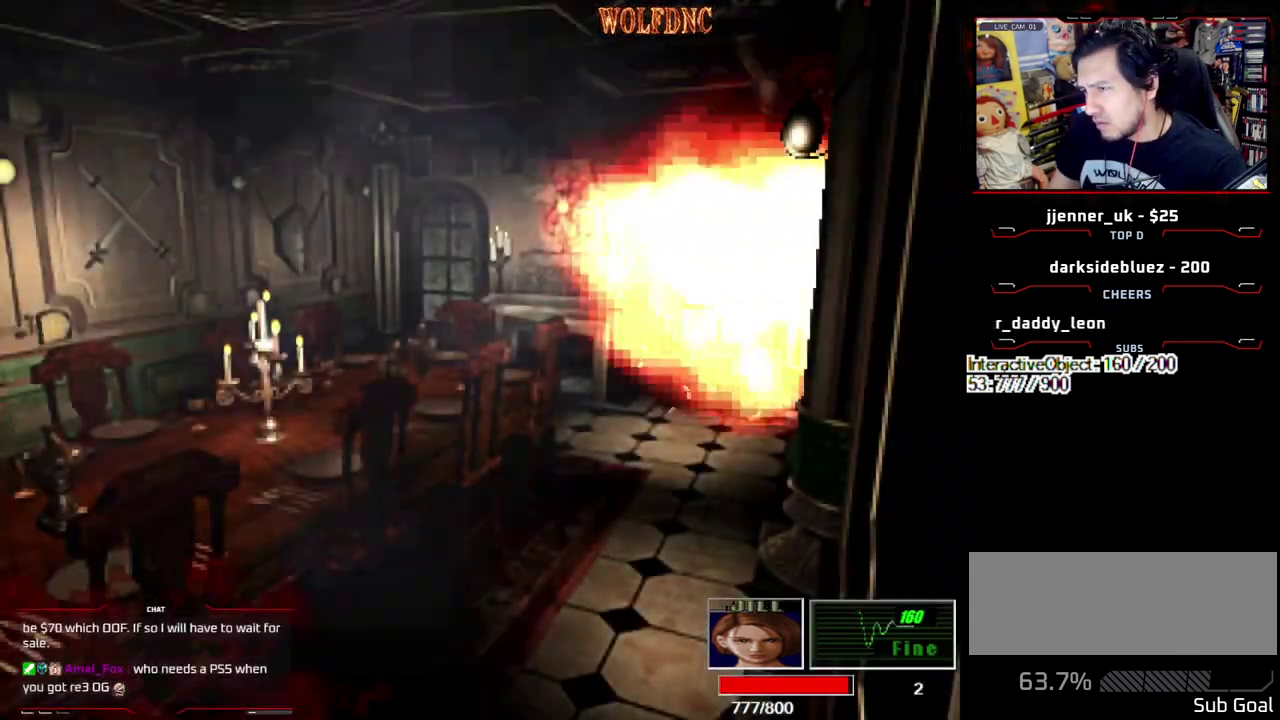
{"buttons": ["CROSS", "R1"], "events": [[83, "R1", "up"], [217, "R1", "down"], [267, "R1", "up"], [317, "R1", "down"], [450, "R1", "up"], [500, "R1", "down"]]}